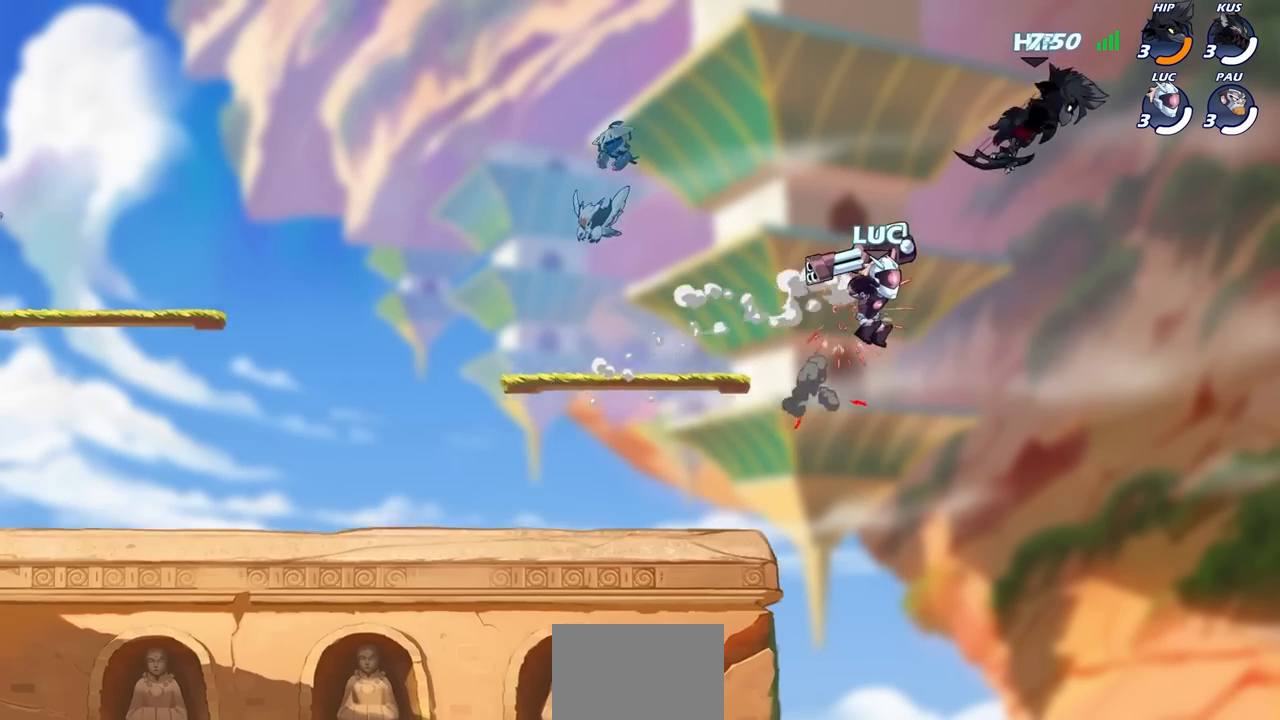
Gameplay with a controller (PlayStation layout); each line is a JSON object with the inputs held at the frame after it. "events" lists button and stick changes between this image and that frame as [ms after this image, input, new state], when the widget could be followed in between.
{"buttons": [], "left_stick": "up-left", "right_stick": "center", "events": [[183, "CROSS", "down"], [350, "left_stick", "up-left"], [400, "CROSS", "up"]]}
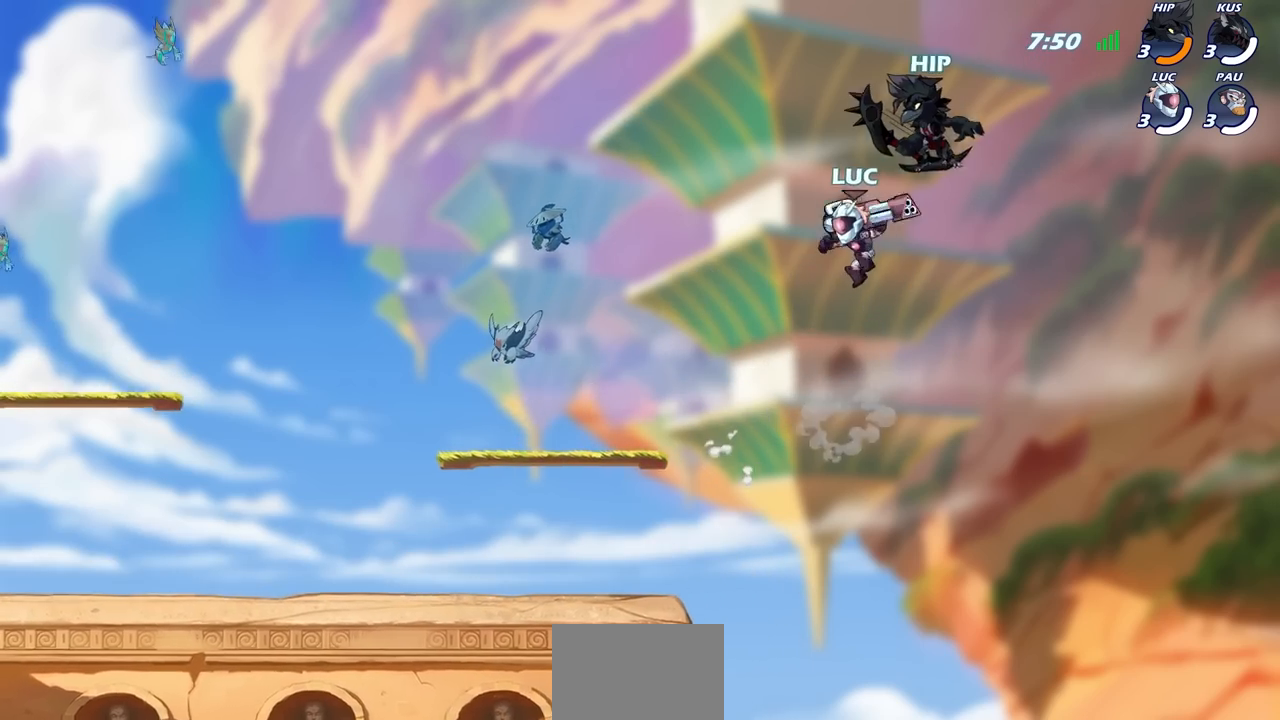
{"buttons": [], "left_stick": "left", "right_stick": "center", "events": [[167, "SQUARE", "down"], [183, "left_stick", "center"], [233, "SQUARE", "up"], [433, "left_stick", "left"]]}
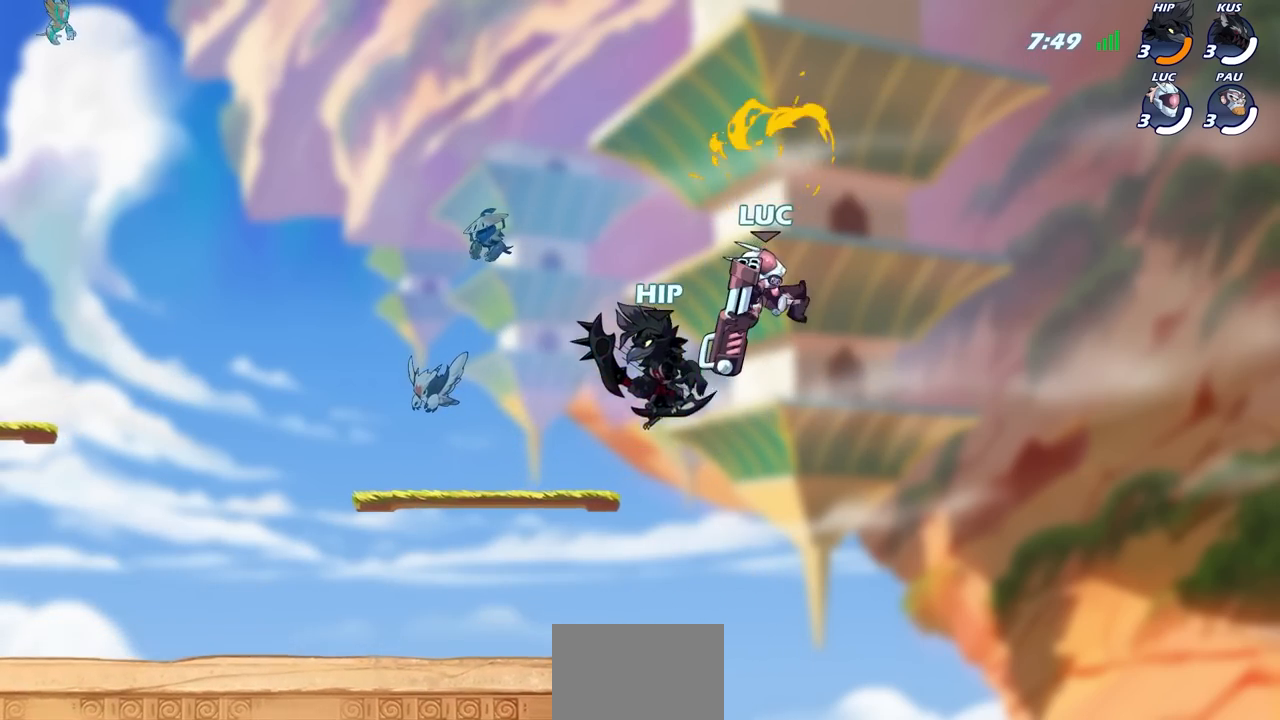
{"buttons": [], "left_stick": "center", "right_stick": "center", "events": [[283, "left_stick", "down-left"], [300, "SQUARE", "down"], [400, "SQUARE", "up"], [500, "left_stick", "center"]]}
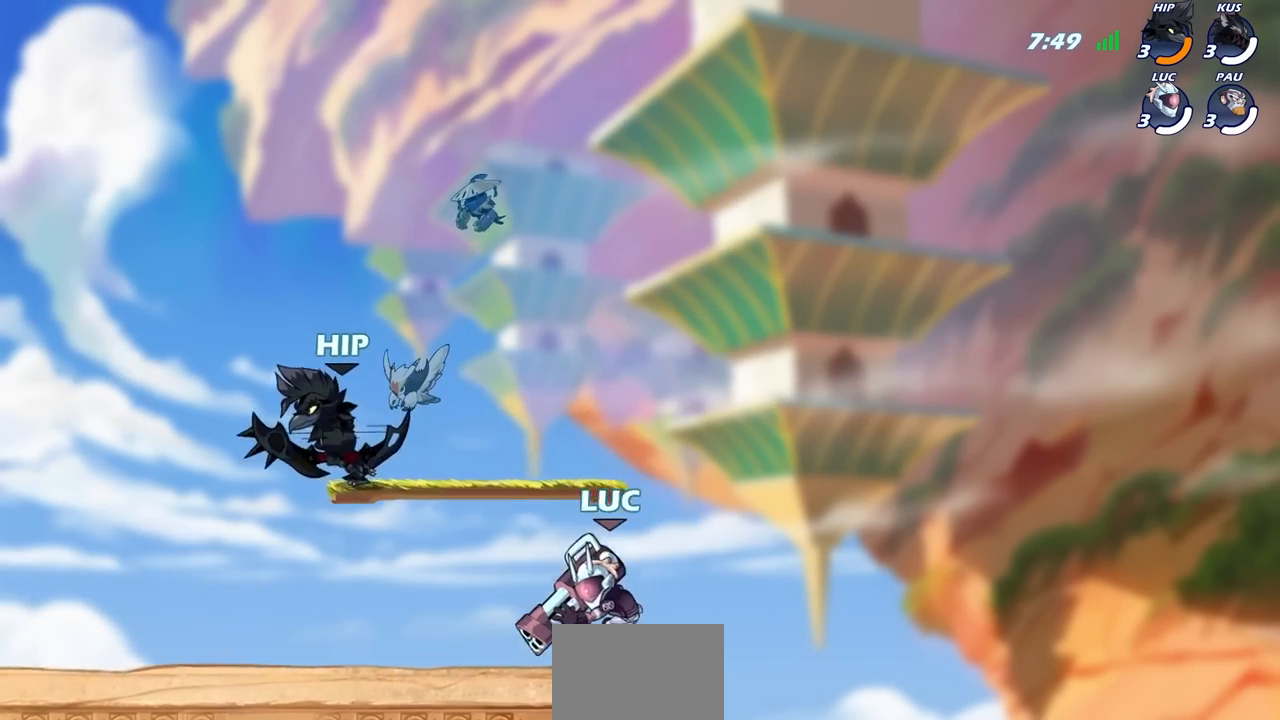
{"buttons": ["CROSS"], "left_stick": "up-left", "right_stick": "center", "events": [[117, "left_stick", "right"], [400, "left_stick", "up-left"], [467, "CROSS", "down"]]}
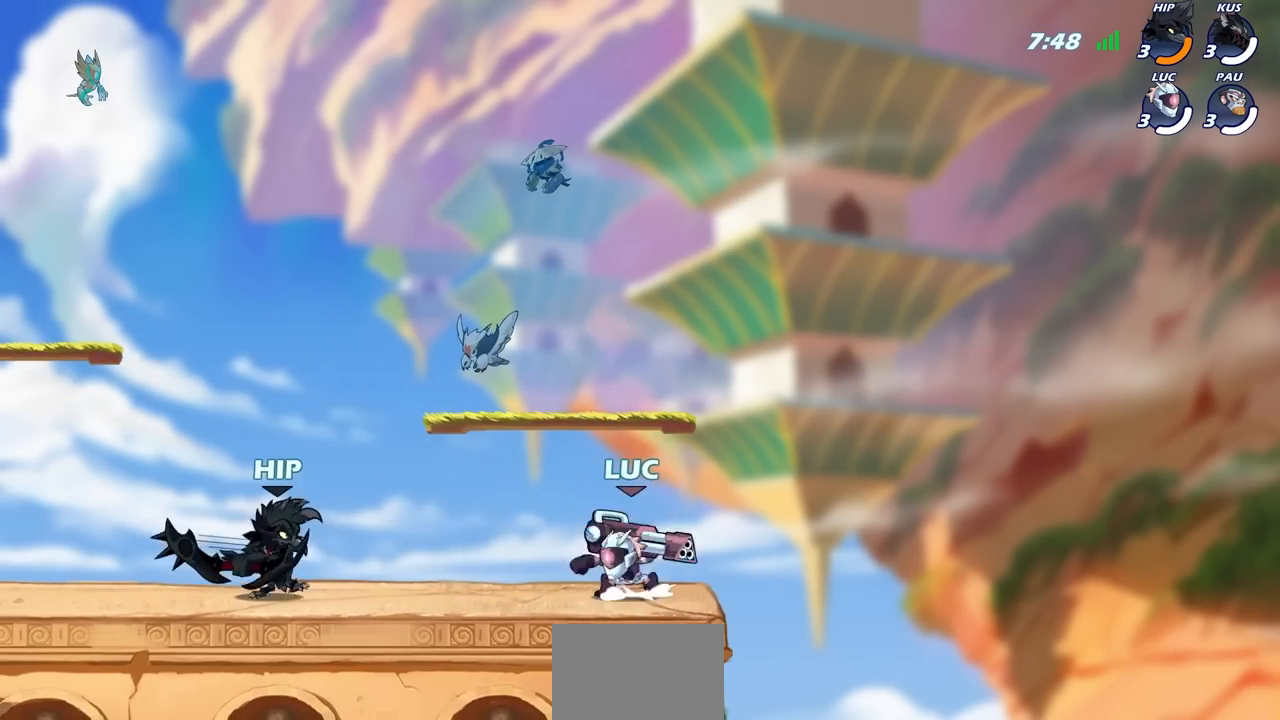
{"buttons": ["SQUARE", "R2"], "left_stick": "down-left", "right_stick": "center", "events": [[83, "CROSS", "up"], [100, "left_stick", "left"], [267, "left_stick", "down-left"], [400, "R2", "down"], [400, "SQUARE", "down"]]}
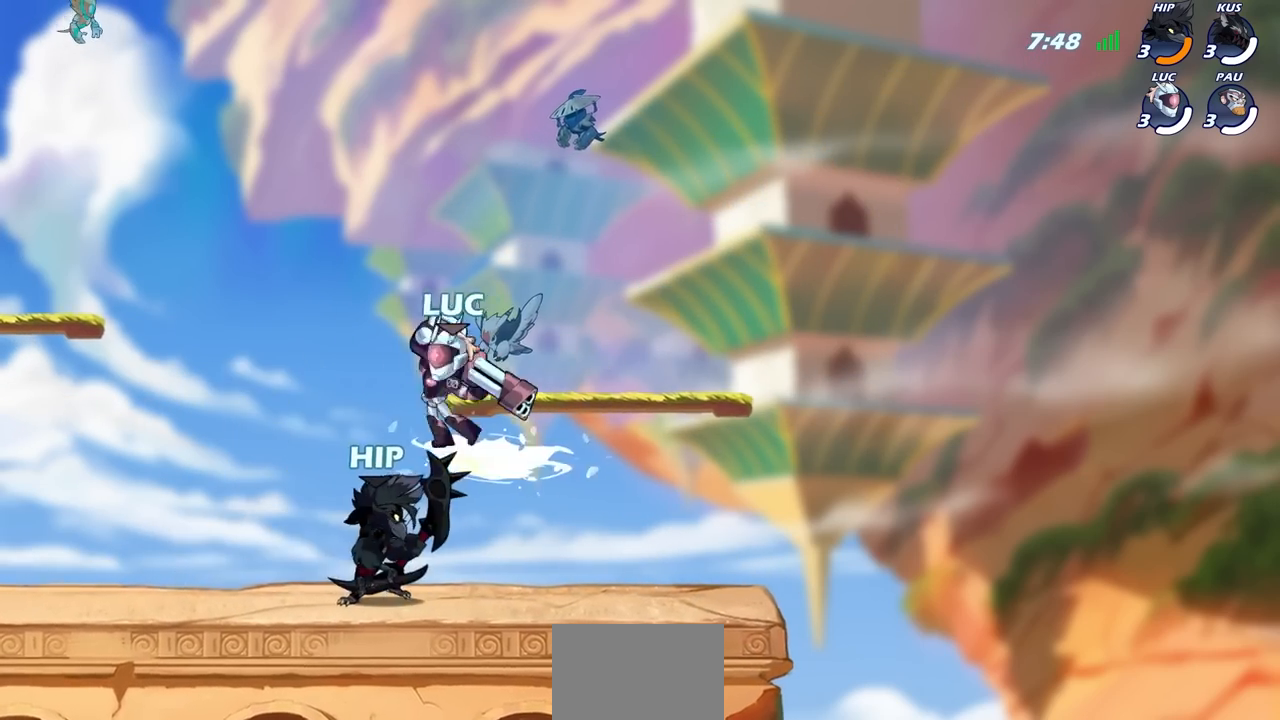
{"buttons": [], "left_stick": "up-left", "right_stick": "center", "events": [[17, "SQUARE", "up"], [33, "R2", "up"], [83, "left_stick", "center"], [450, "left_stick", "up-left"]]}
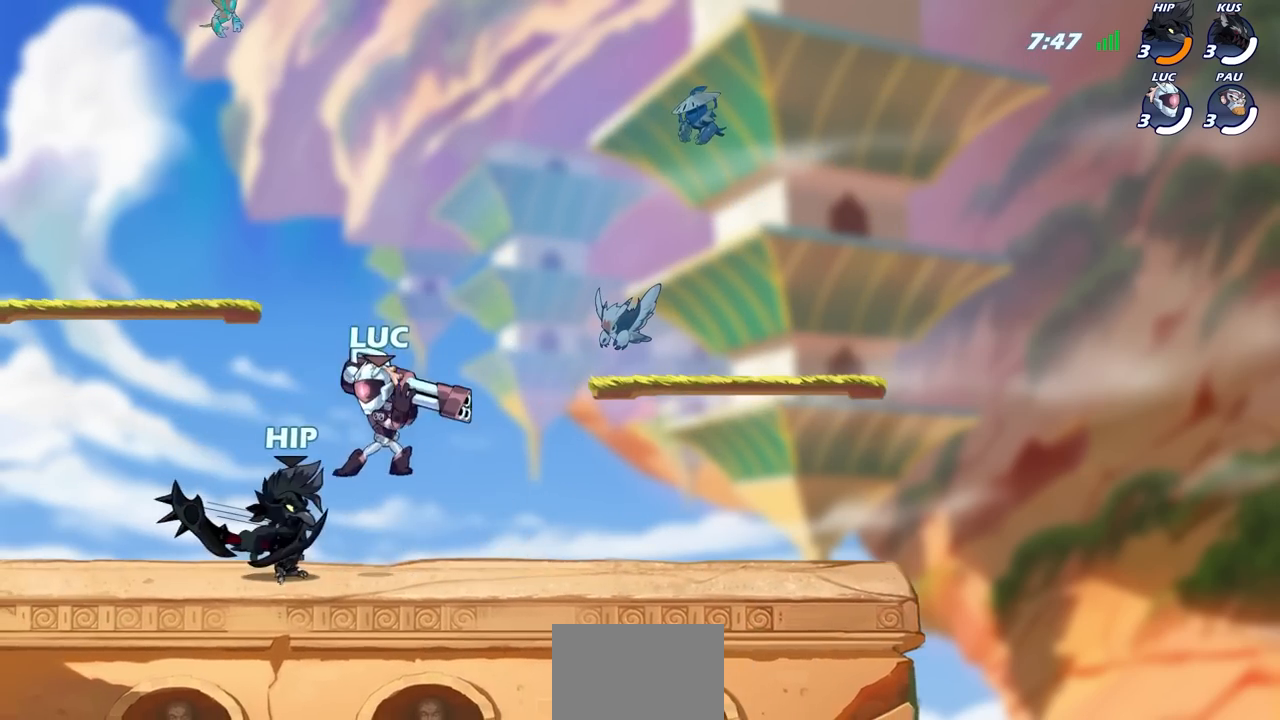
{"buttons": [], "left_stick": "left", "right_stick": "center", "events": [[17, "left_stick", "up-right"], [33, "CROSS", "down"], [217, "left_stick", "up-left"], [250, "CROSS", "up"], [283, "left_stick", "down-left"], [500, "left_stick", "left"]]}
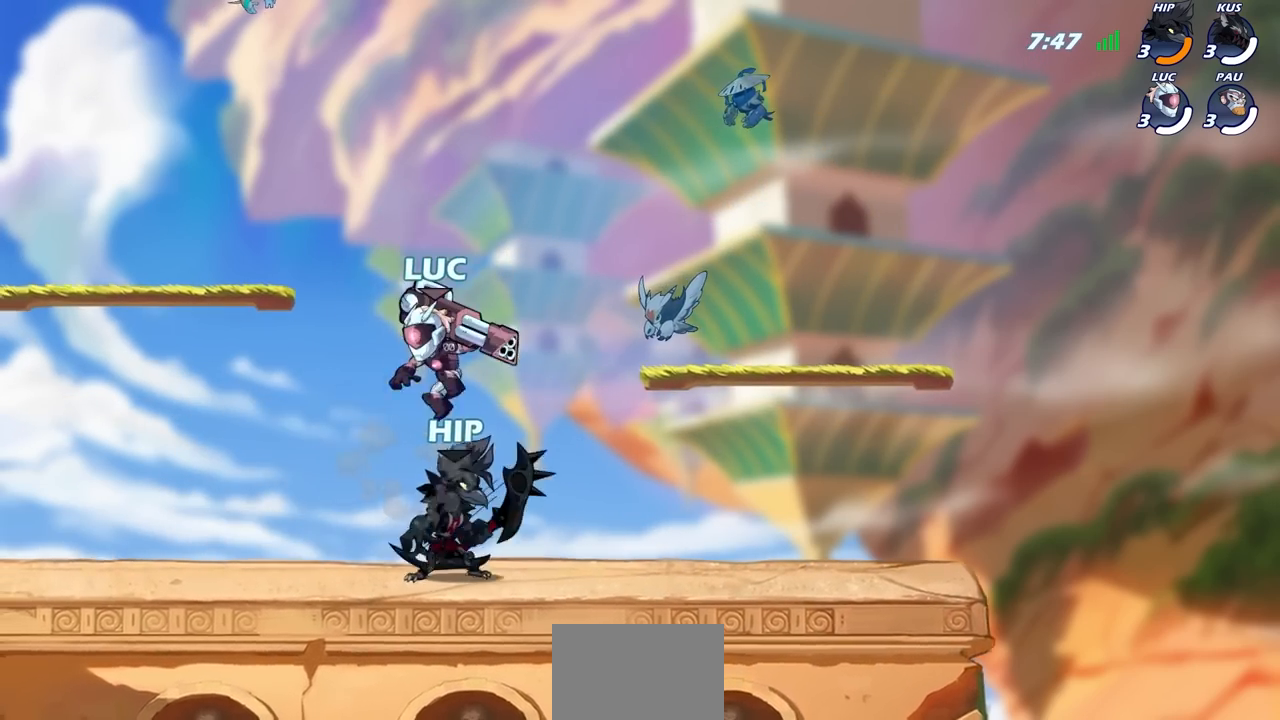
{"buttons": [], "left_stick": "center", "right_stick": "center", "events": [[283, "left_stick", "up-right"], [317, "SQUARE", "down"], [383, "SQUARE", "up"], [383, "left_stick", "center"]]}
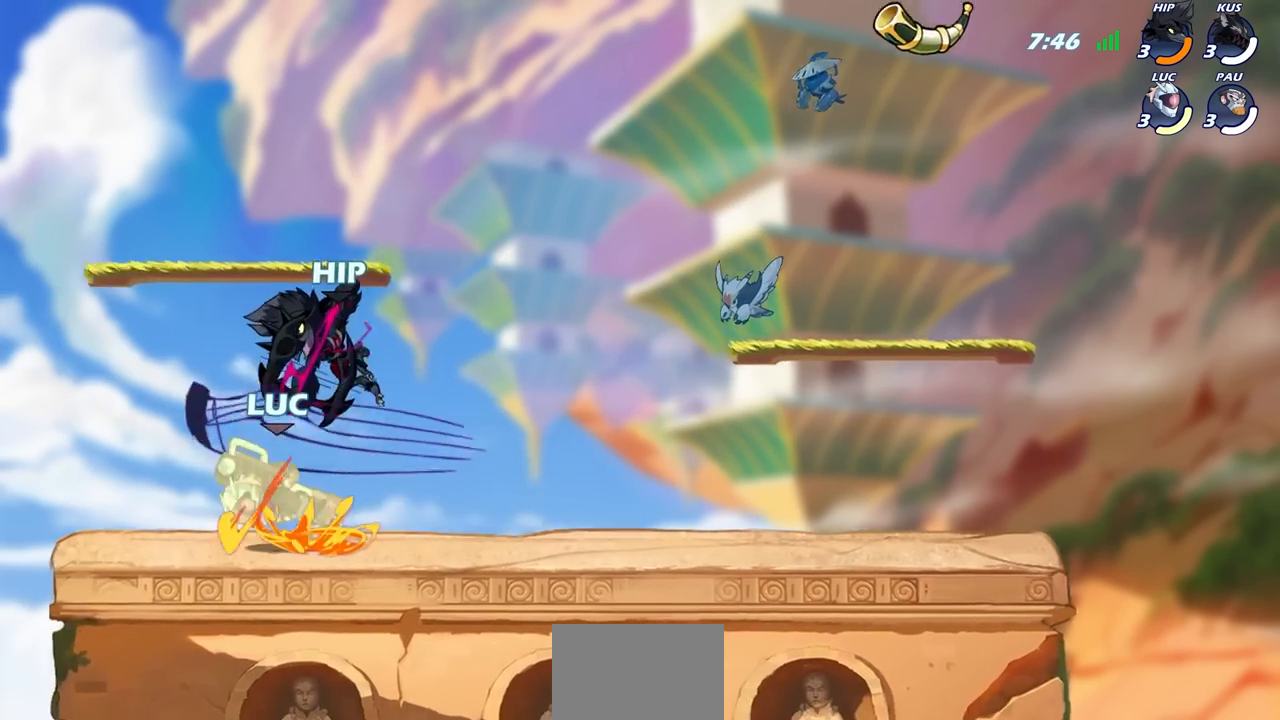
{"buttons": [], "left_stick": "right", "right_stick": "center", "events": [[433, "left_stick", "right"]]}
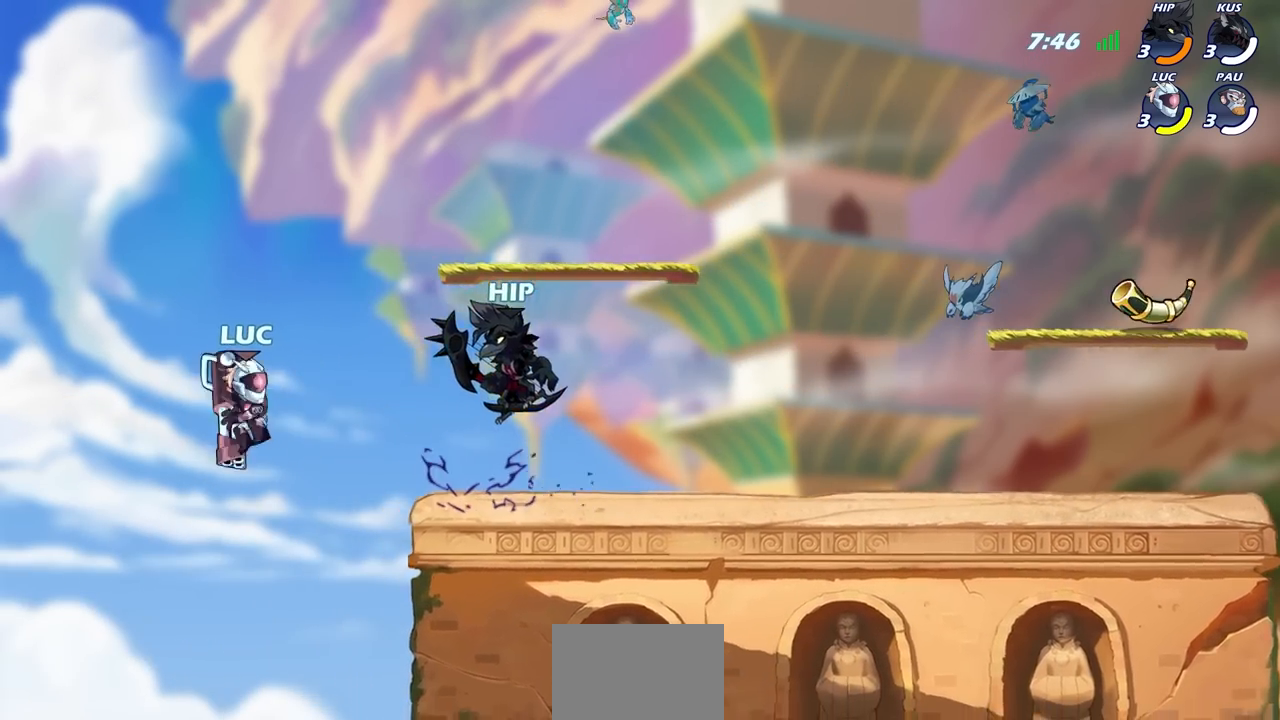
{"buttons": [], "left_stick": "right", "right_stick": "center", "events": [[133, "left_stick", "up"], [183, "CROSS", "down"], [317, "CROSS", "up"], [317, "left_stick", "right"]]}
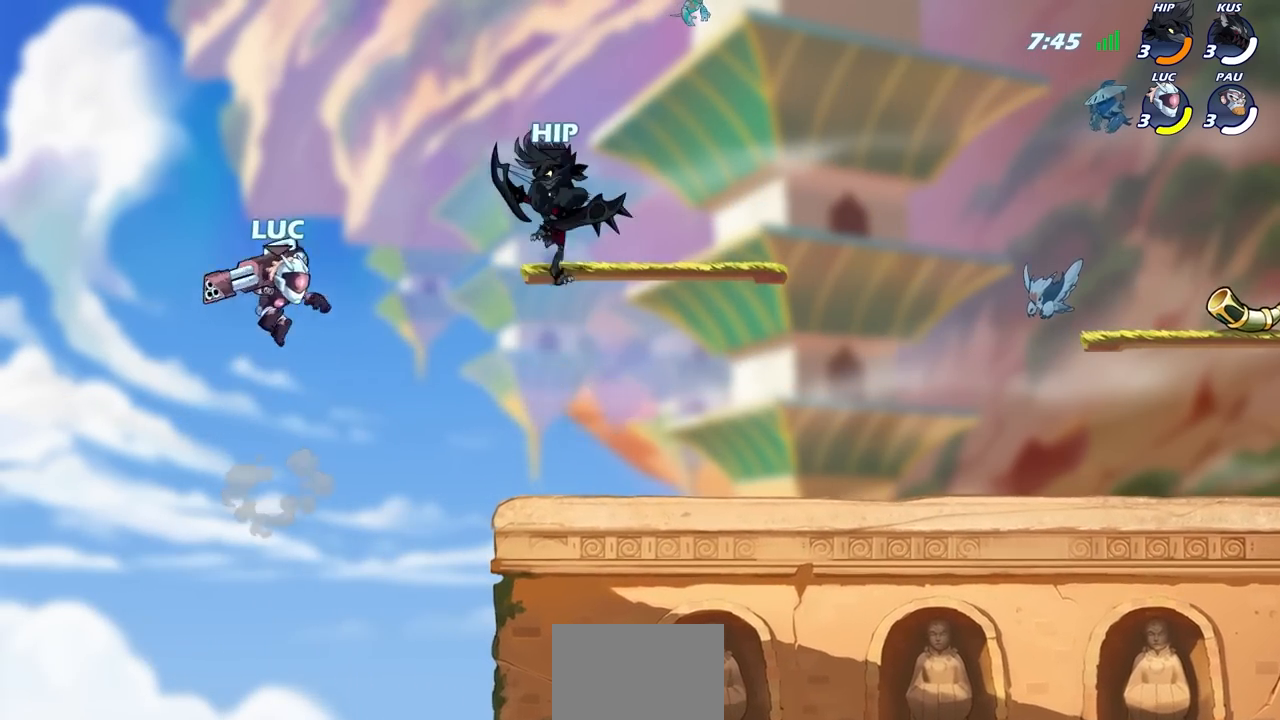
{"buttons": [], "left_stick": "left", "right_stick": "center", "events": [[17, "SQUARE", "down"], [100, "SQUARE", "up"], [200, "left_stick", "center"], [467, "left_stick", "left"]]}
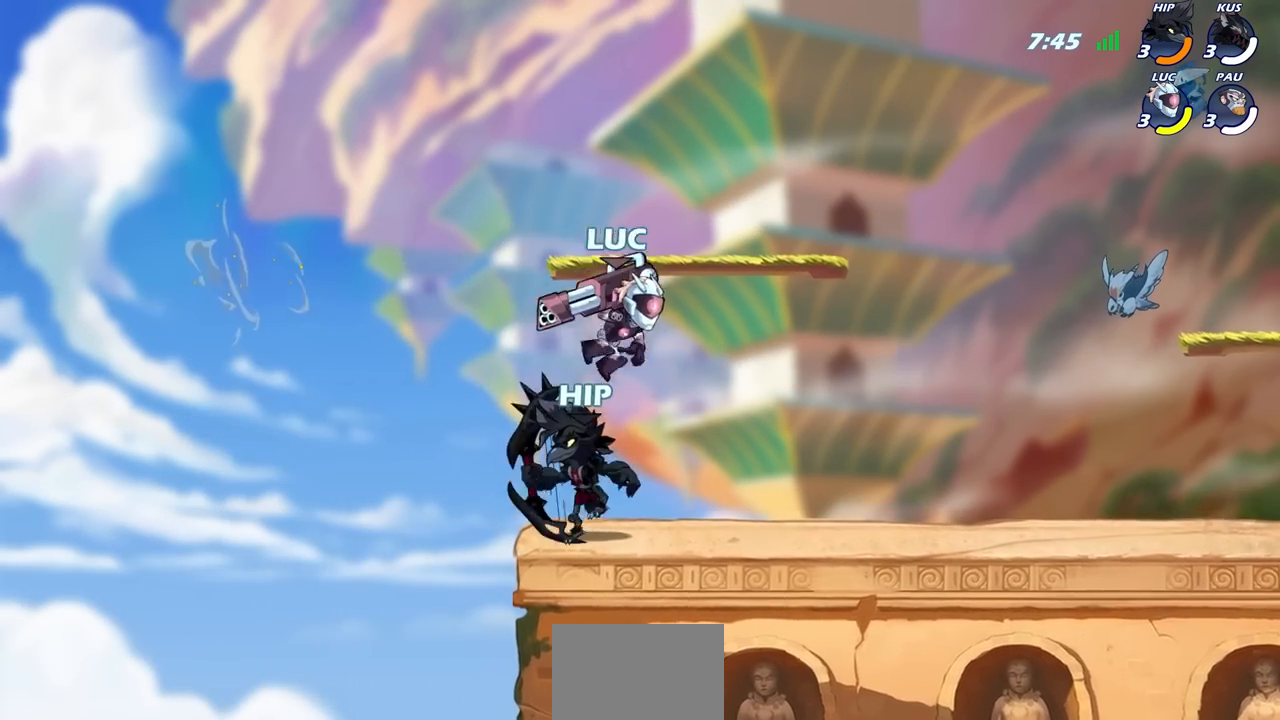
{"buttons": [], "left_stick": "center", "right_stick": "center", "events": [[67, "SQUARE", "down"], [100, "left_stick", "down"], [133, "SQUARE", "up"], [150, "left_stick", "center"]]}
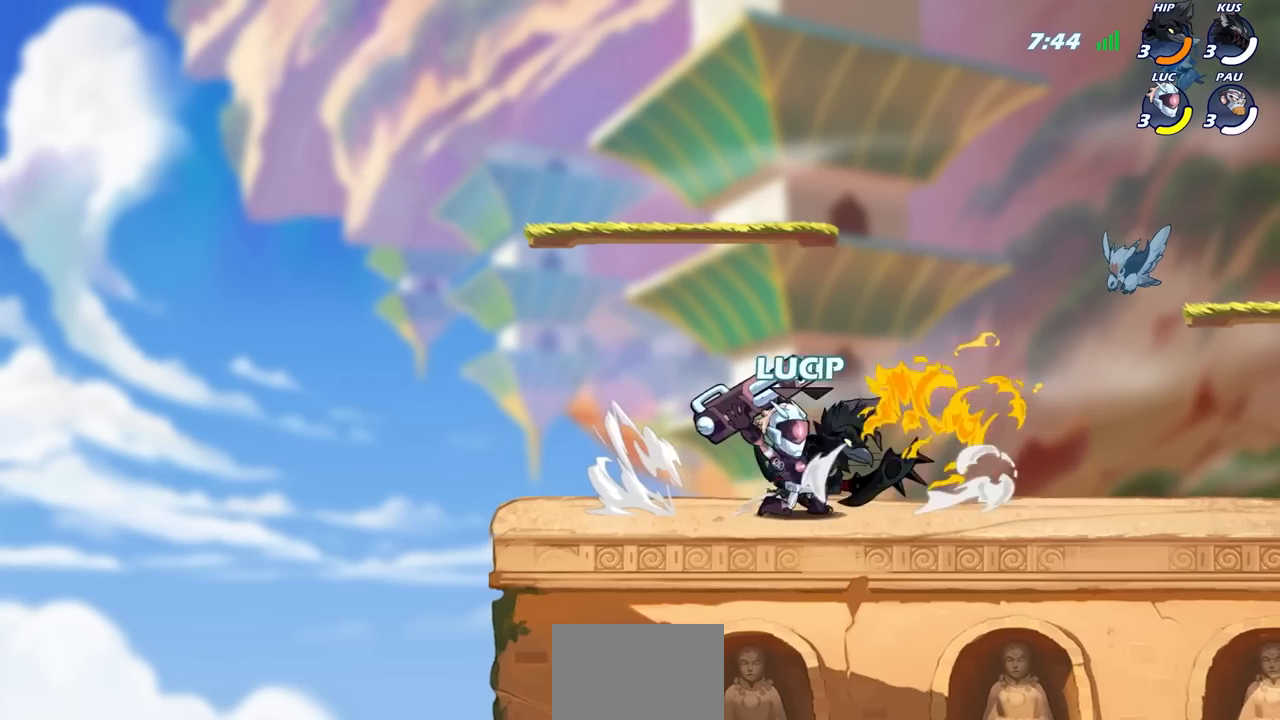
{"buttons": ["R1", "R2"], "left_stick": "up", "right_stick": "center", "events": [[150, "CROSS", "down"], [267, "left_stick", "up"], [283, "R2", "down"], [317, "CROSS", "up"], [417, "R1", "down"]]}
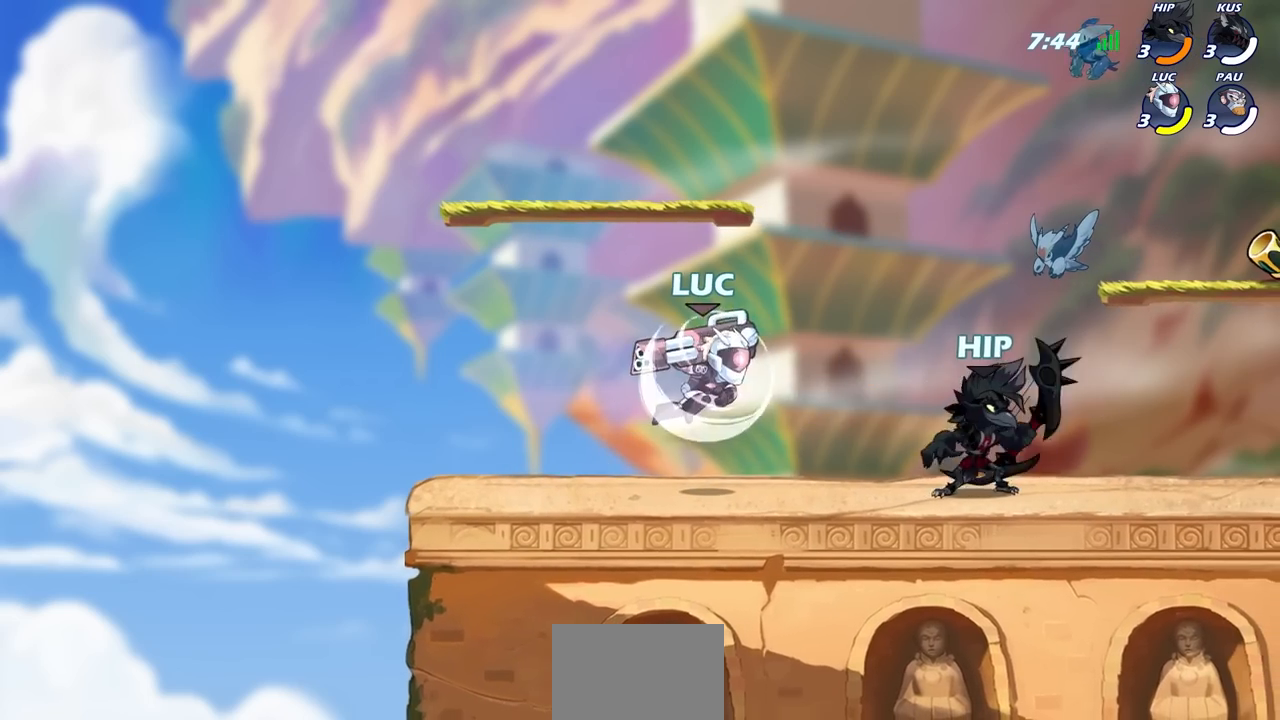
{"buttons": [], "left_stick": "right", "right_stick": "center", "events": [[33, "SQUARE", "down"], [50, "left_stick", "right"], [100, "R1", "up"], [150, "R2", "up"], [167, "SQUARE", "up"], [217, "left_stick", "center"], [450, "left_stick", "right"]]}
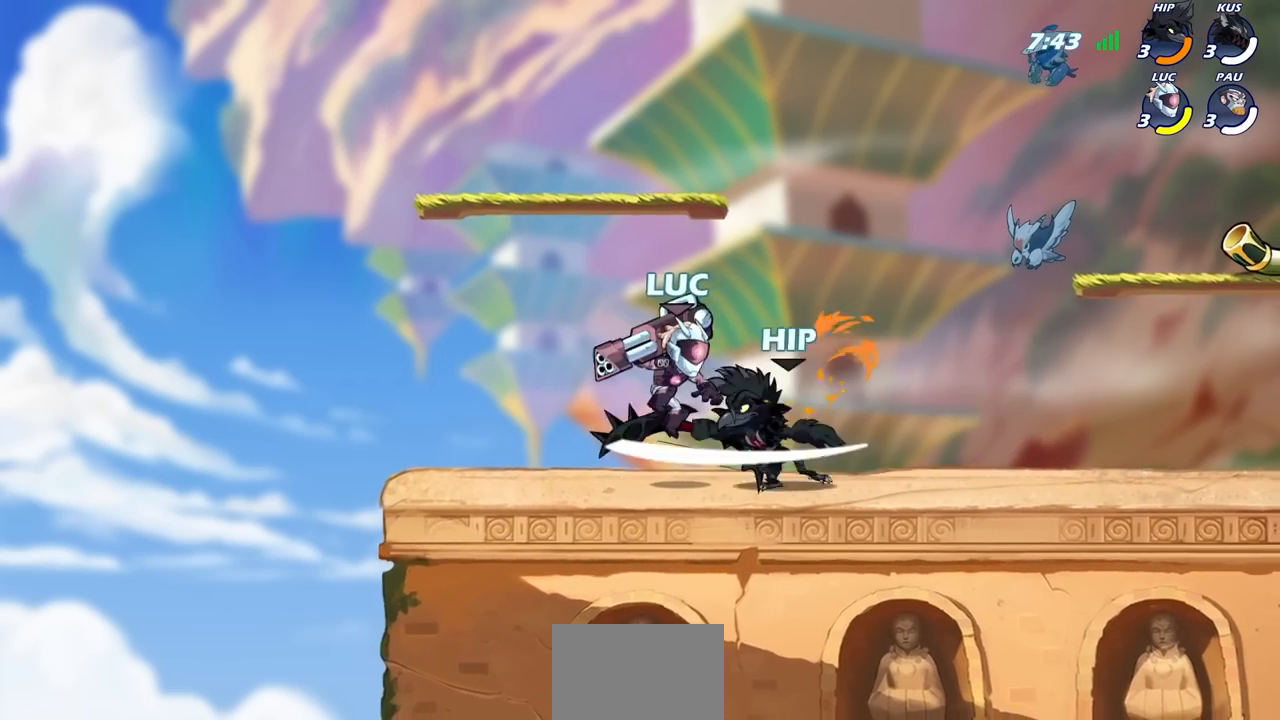
{"buttons": [], "left_stick": "left", "right_stick": "center", "events": [[50, "CROSS", "down"], [167, "left_stick", "up-right"], [267, "CROSS", "up"], [367, "left_stick", "center"], [433, "left_stick", "left"]]}
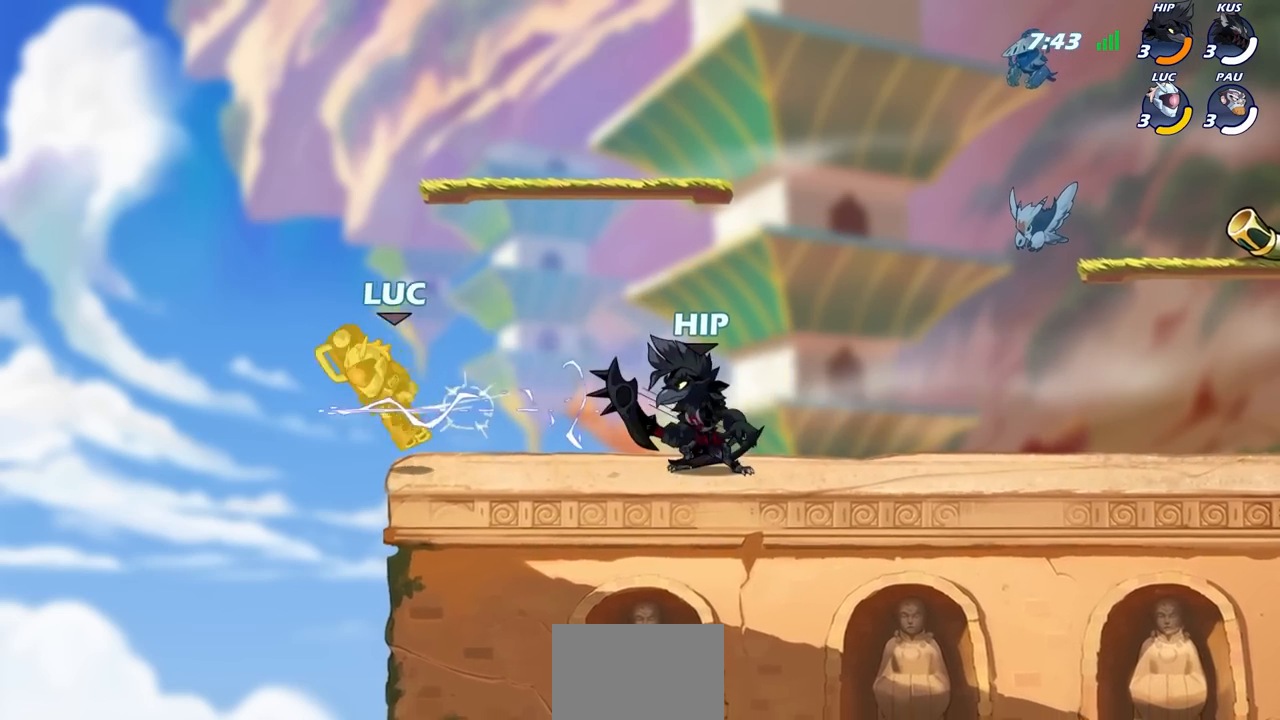
{"buttons": [], "left_stick": "up-right", "right_stick": "center", "events": [[183, "CROSS", "down"], [333, "CROSS", "up"], [467, "left_stick", "up-right"]]}
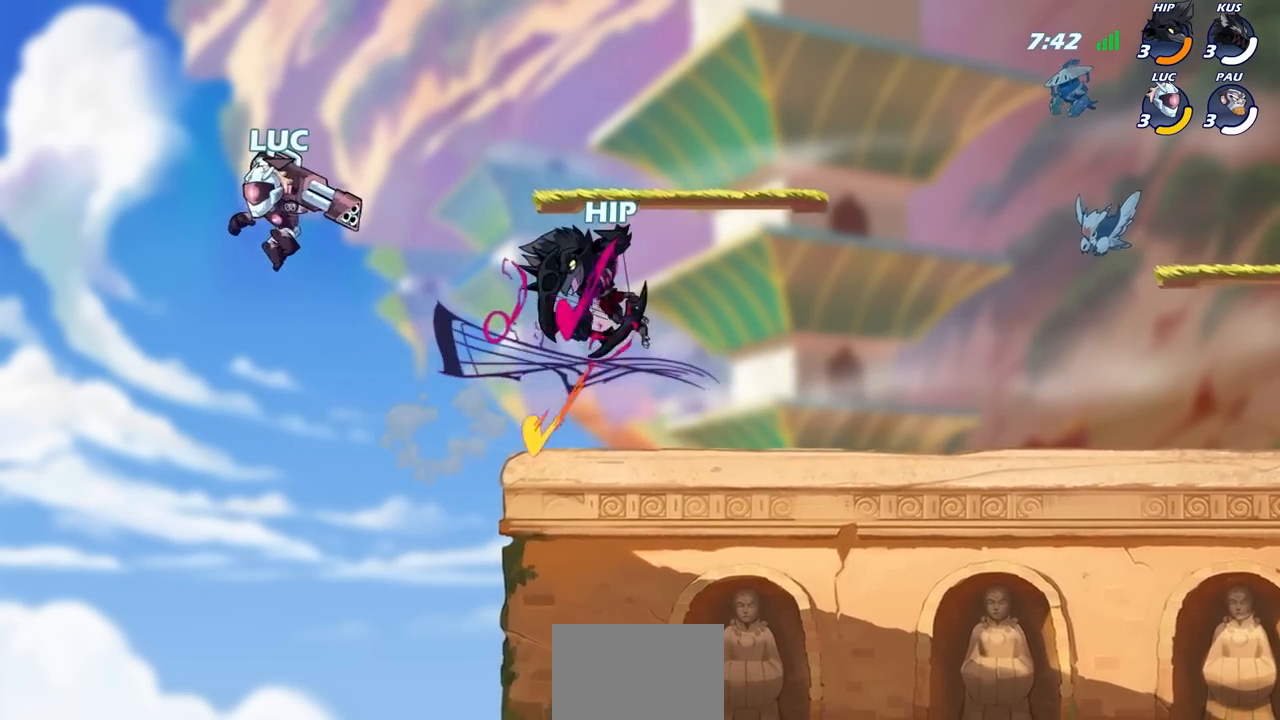
{"buttons": [], "left_stick": "center", "right_stick": "center", "events": [[50, "left_stick", "down-right"], [167, "left_stick", "right"], [217, "SQUARE", "down"], [300, "SQUARE", "up"], [400, "left_stick", "center"]]}
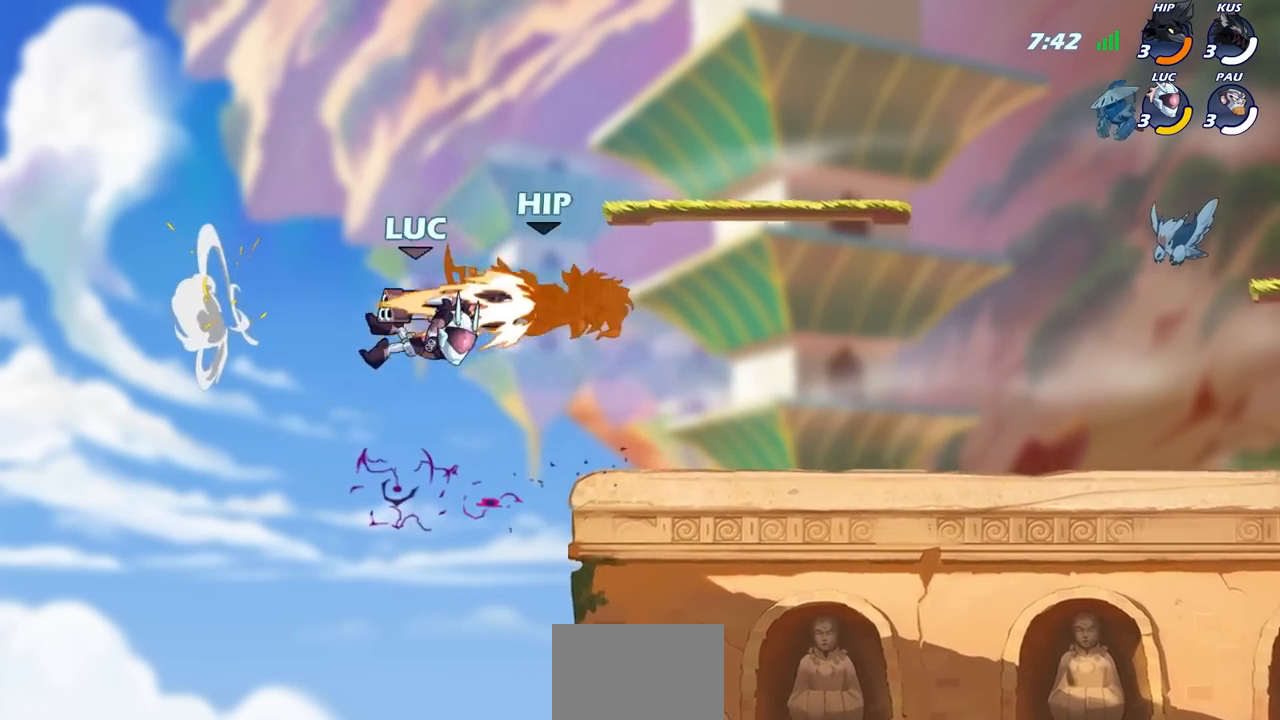
{"buttons": [], "left_stick": "right", "right_stick": "center", "events": [[33, "left_stick", "right"], [150, "left_stick", "up-right"], [183, "R1", "down"], [183, "R2", "down"], [267, "left_stick", "right"], [417, "R1", "up"], [500, "R2", "up"]]}
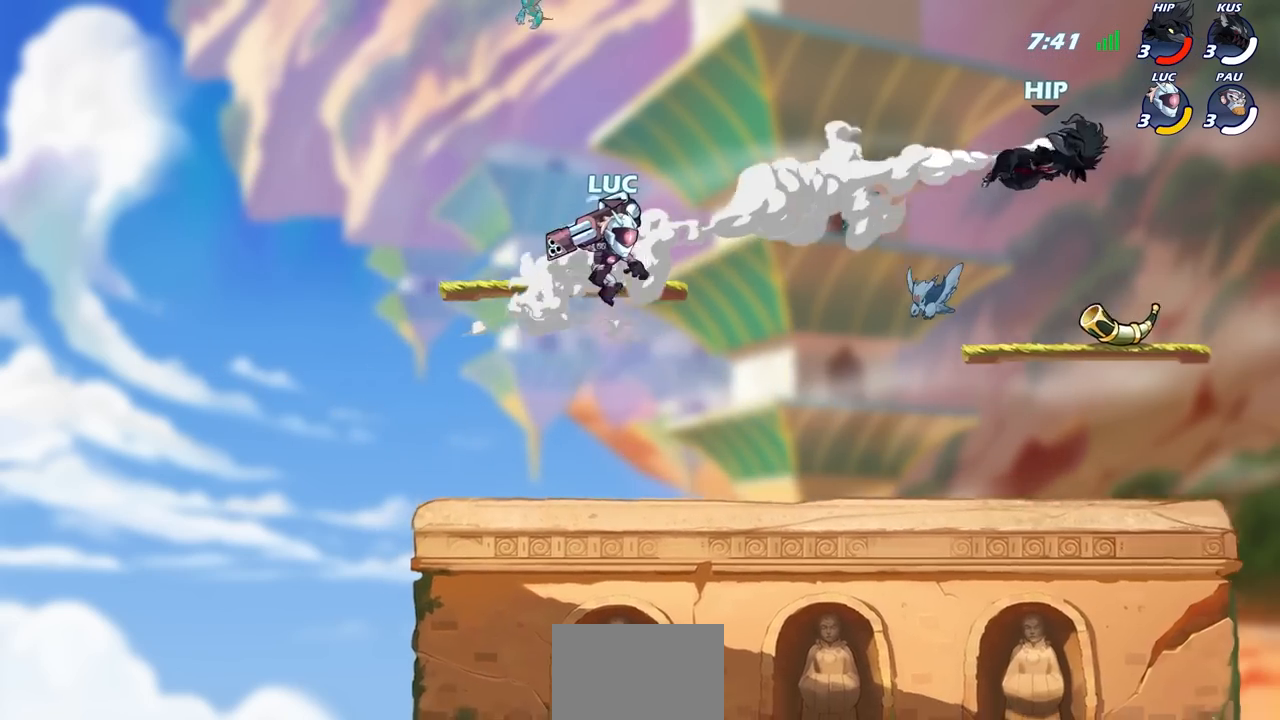
{"buttons": [], "left_stick": "center", "right_stick": "center", "events": [[67, "left_stick", "down"], [200, "left_stick", "right"], [317, "left_stick", "center"], [367, "CIRCLE", "down"], [467, "CIRCLE", "up"]]}
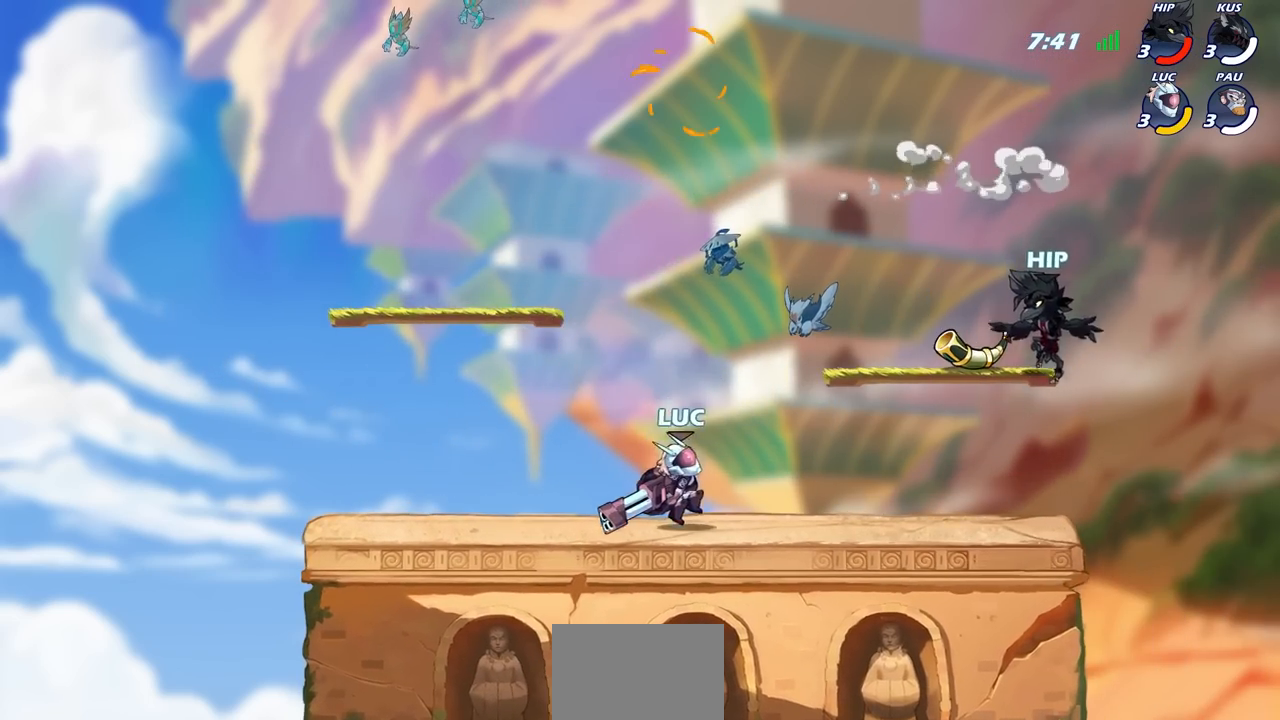
{"buttons": [], "left_stick": "center", "right_stick": "center", "events": []}
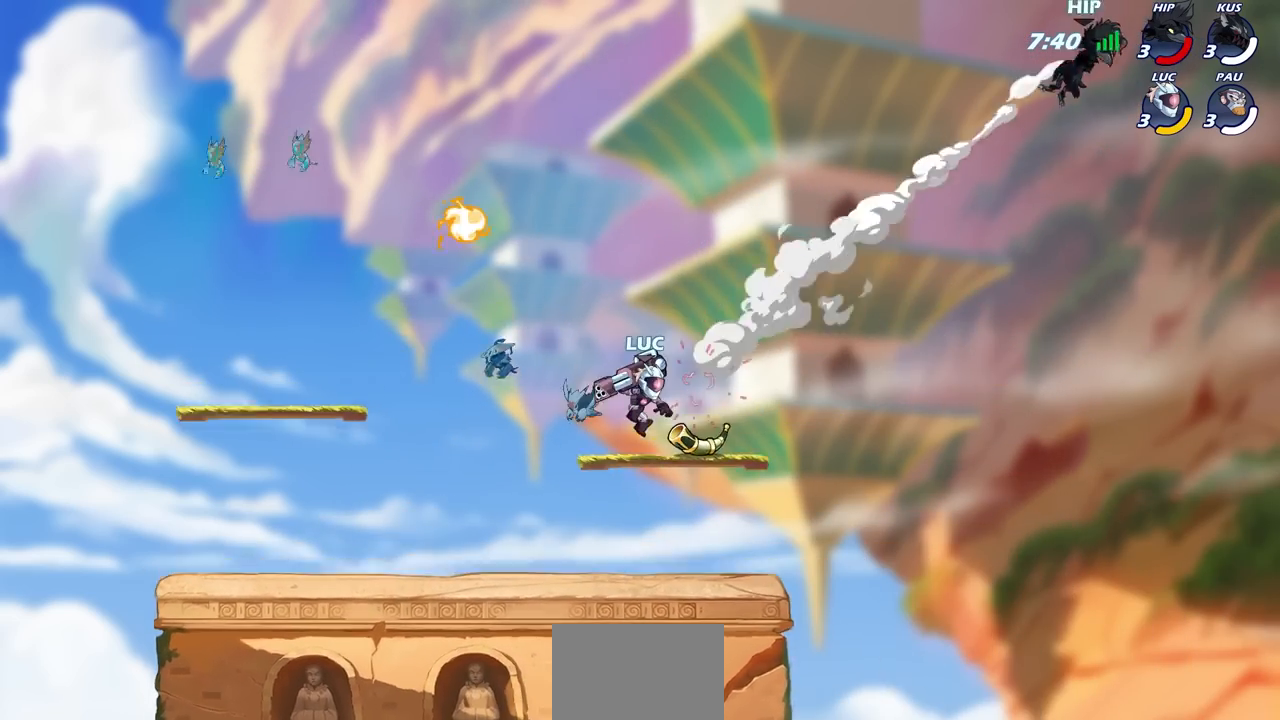
{"buttons": [], "left_stick": "center", "right_stick": "center", "events": []}